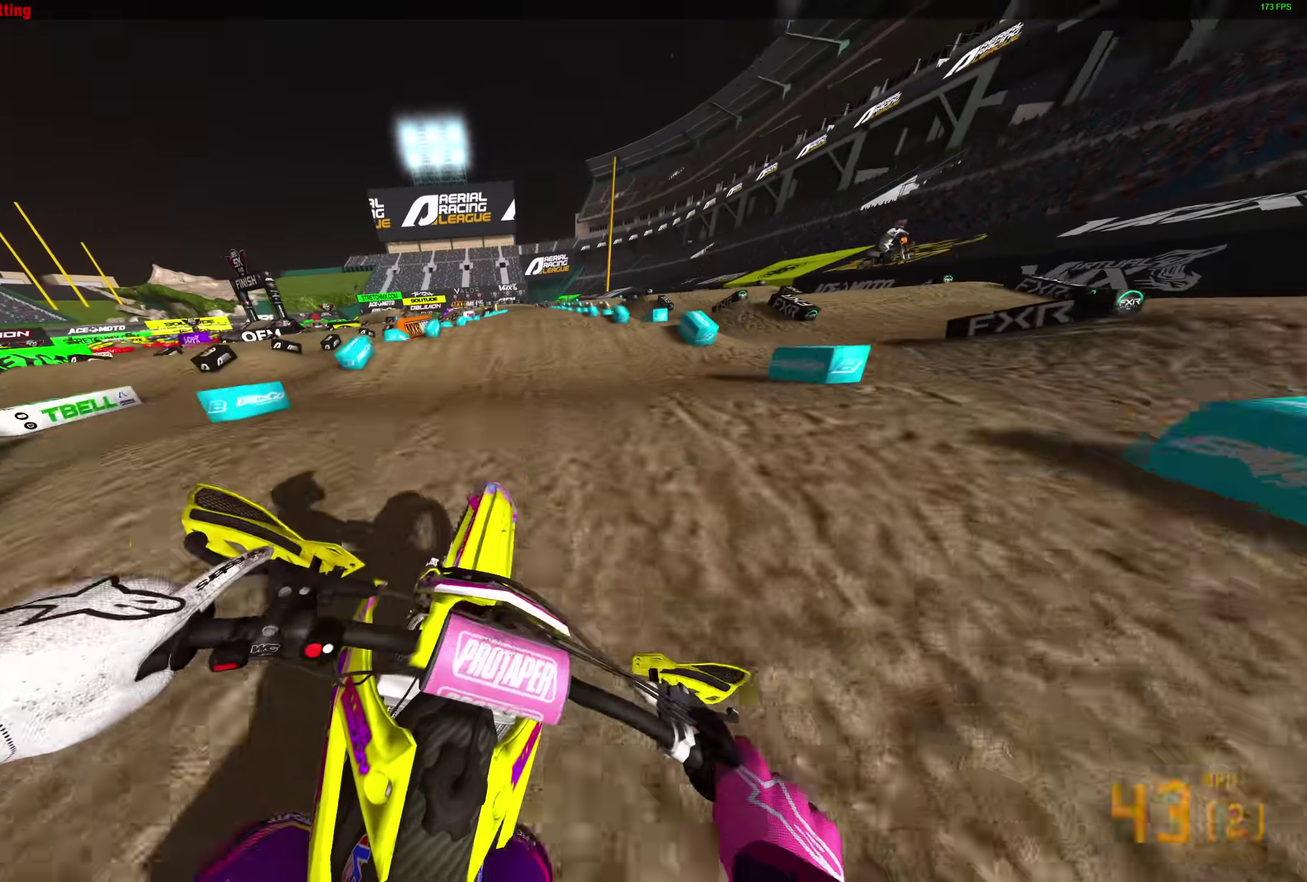
Gameplay with a controller (PlayStation layout); each line is a JSON object with the inputs held at the frame after it (dt_ms = milliseconds from this image to that frame). "events" lists button and stick changes between this image and that frame as [ms after this image, input, new state], when the widget could be followed in between.
{"dt_ms": 900, "buttons": ["R2"], "left_stick": "center", "right_stick": "down"}
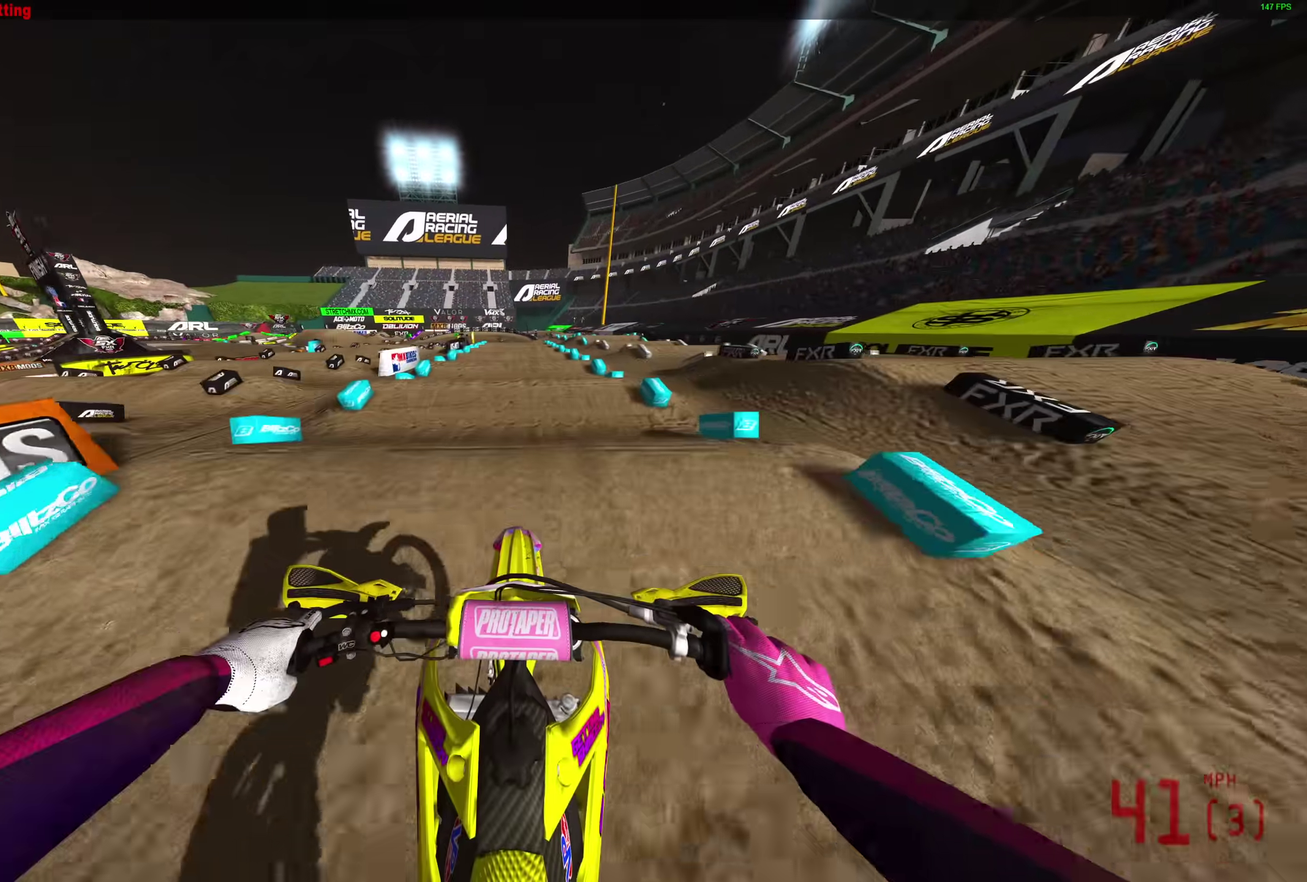
{"dt_ms": 300, "buttons": ["R2"], "left_stick": "center", "right_stick": "center", "events": [[267, "right_stick", "center"]]}
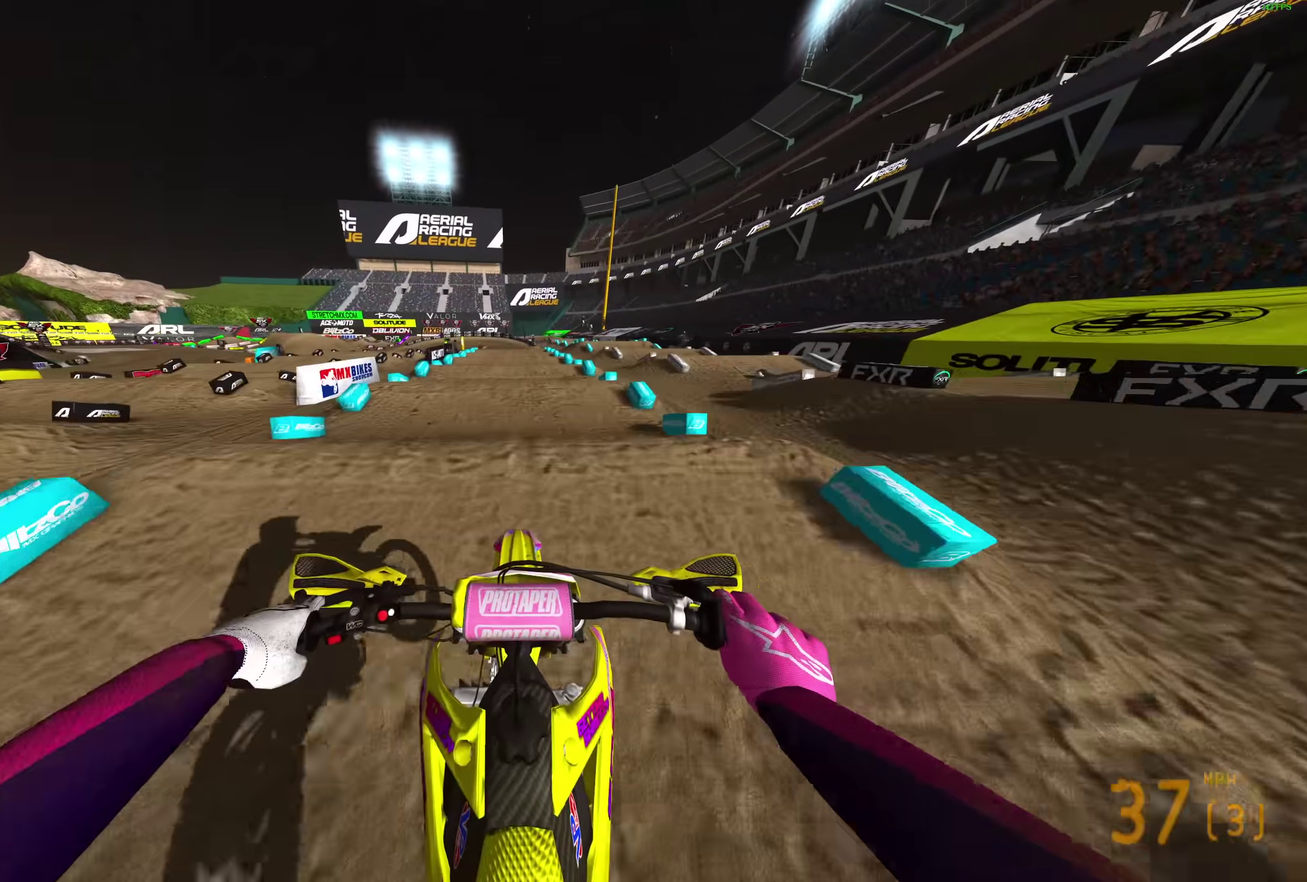
{"dt_ms": 600, "buttons": ["R2"], "left_stick": "center", "right_stick": "down", "events": [[67, "right_stick", "up"], [200, "right_stick", "center"], [367, "right_stick", "down"]]}
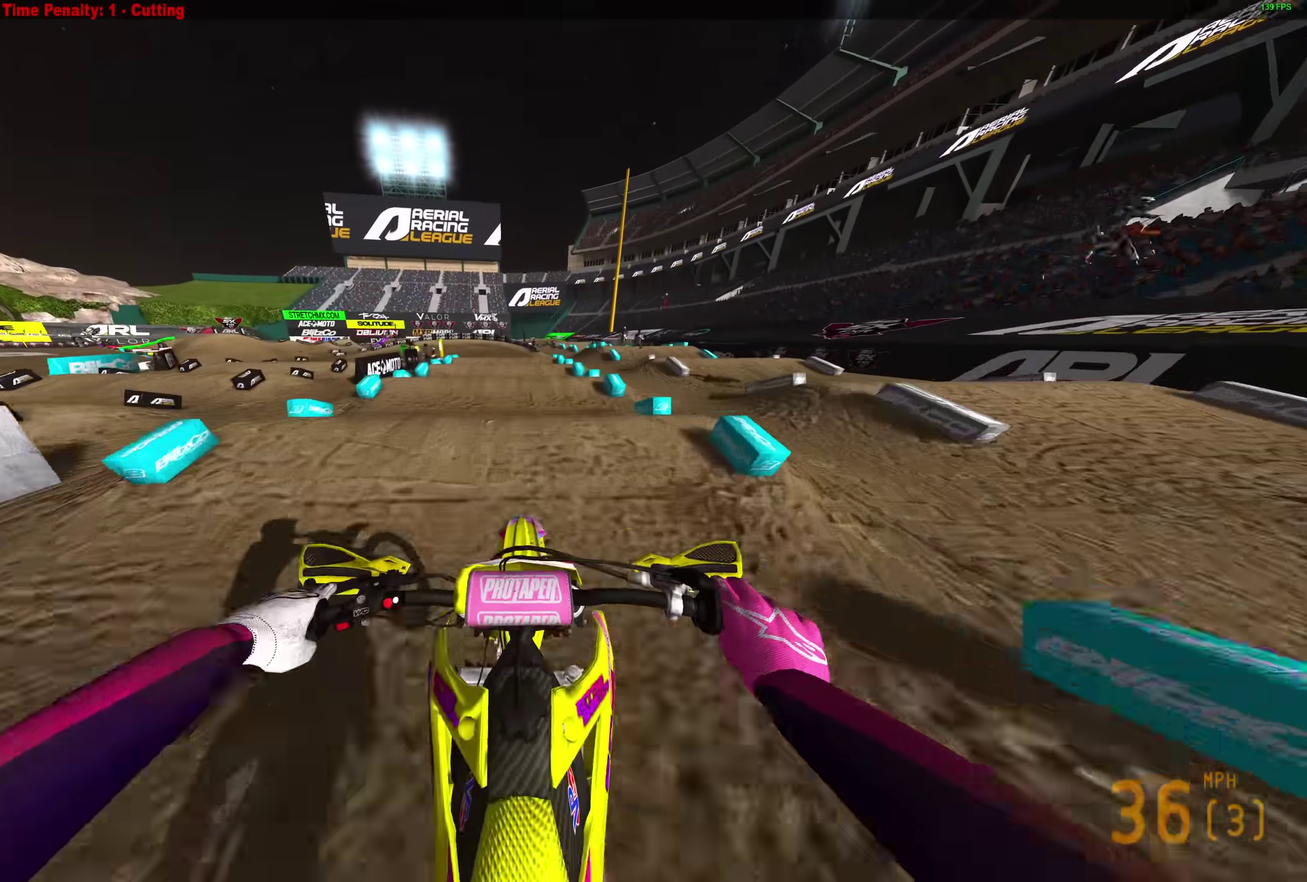
{"dt_ms": 400, "buttons": ["R2"], "left_stick": "center", "right_stick": "down", "events": []}
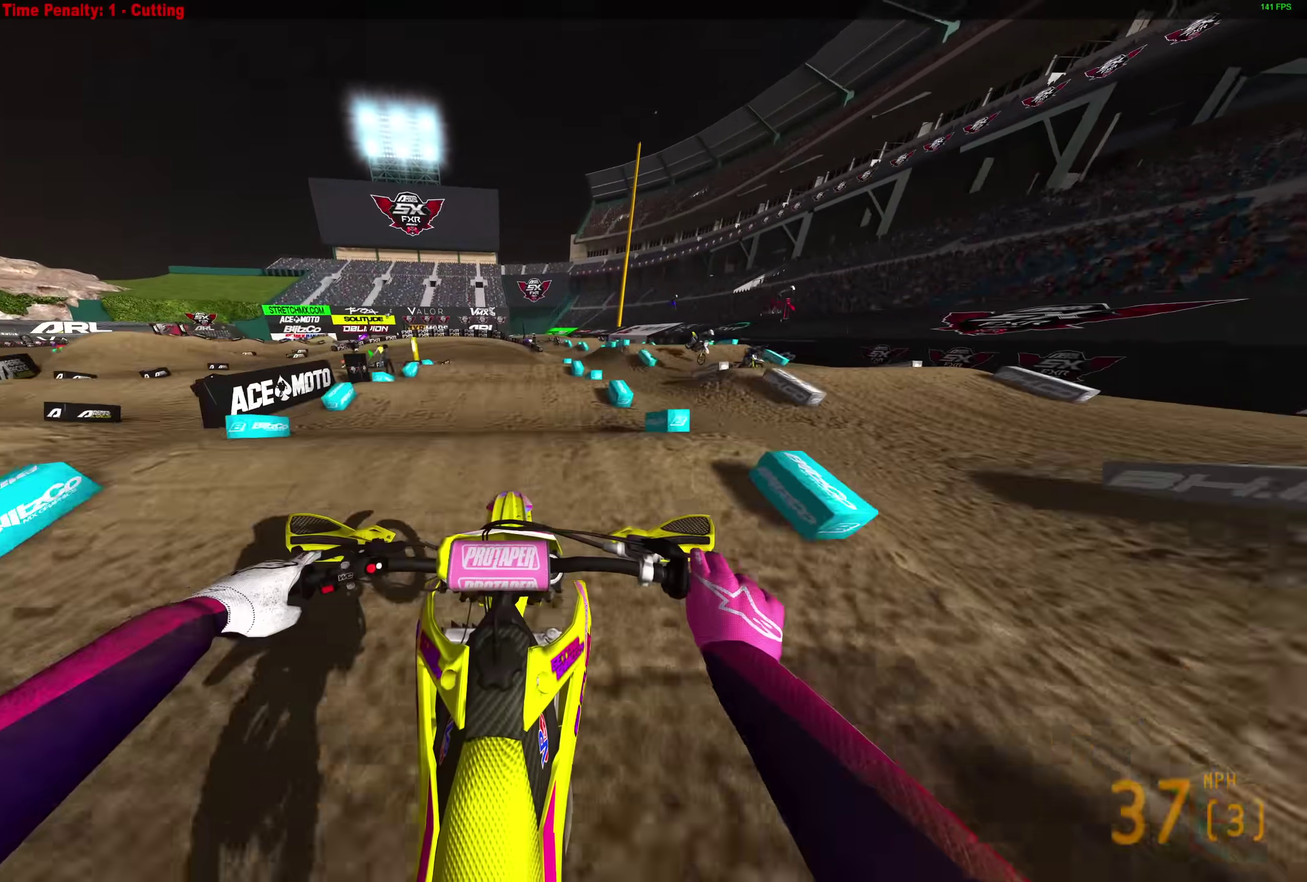
{"dt_ms": 600, "buttons": ["R2"], "left_stick": "up-left", "right_stick": "down"}
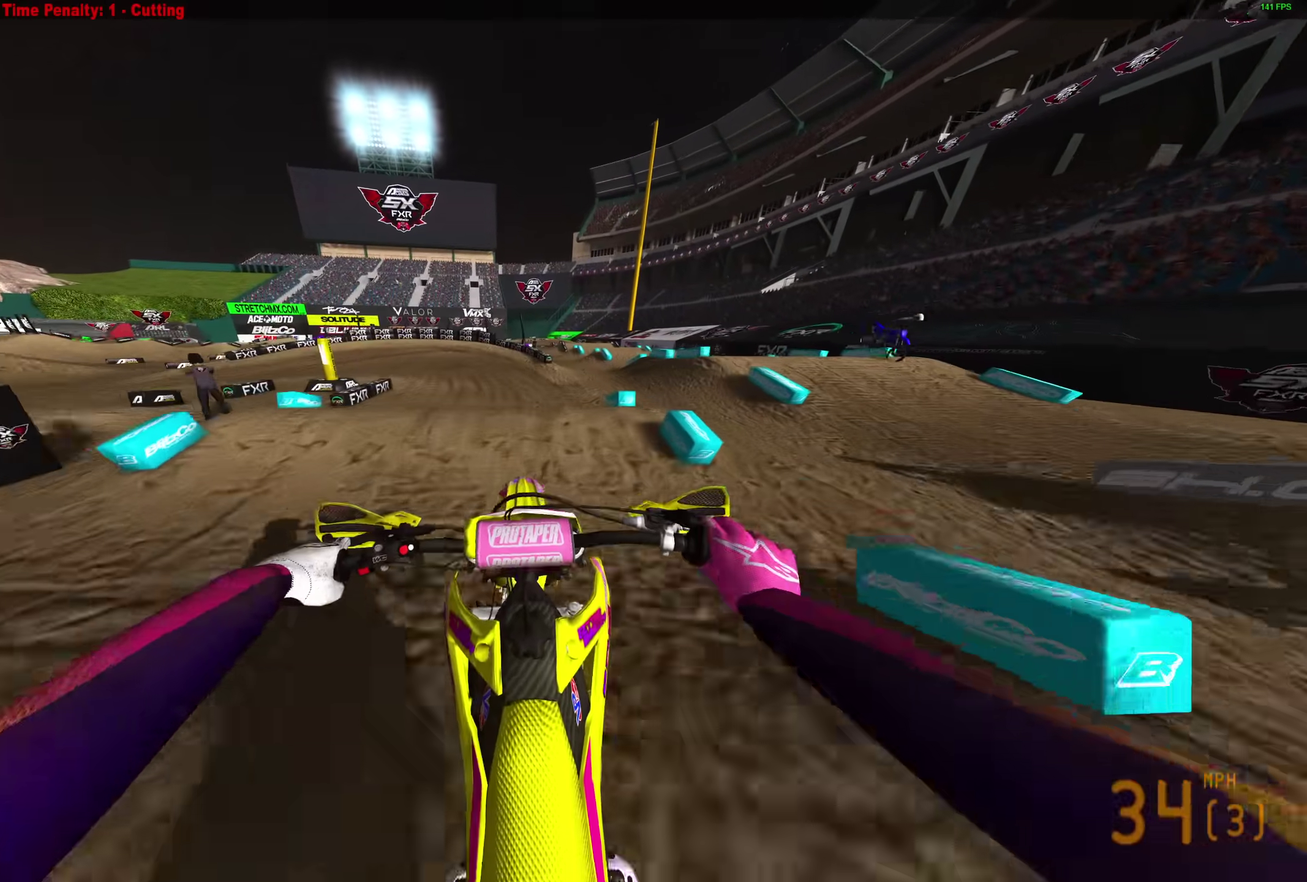
{"dt_ms": 400, "buttons": ["R2"], "left_stick": "up-left", "right_stick": "center"}